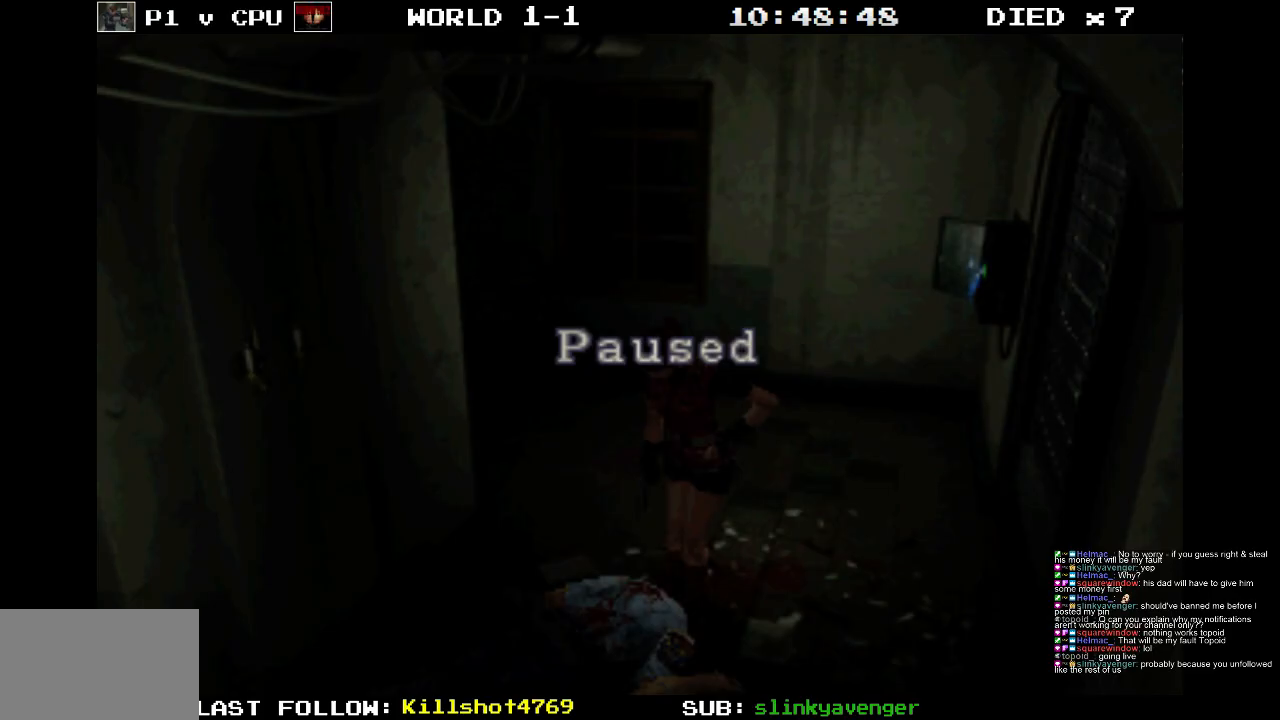
Gameplay with a controller (PlayStation layout); each line is a JSON object with the inputs held at the frame after it. "events" lists button and stick changes between this image and that frame as [ms after this image, input, new state], when the widget could be followed in between. Not read: L3 R3 left_stick right_stick.
{"buttons": ["DPAD_UP", "START"], "events": [[133, "START", "down"], [383, "DPAD_UP", "down"]]}
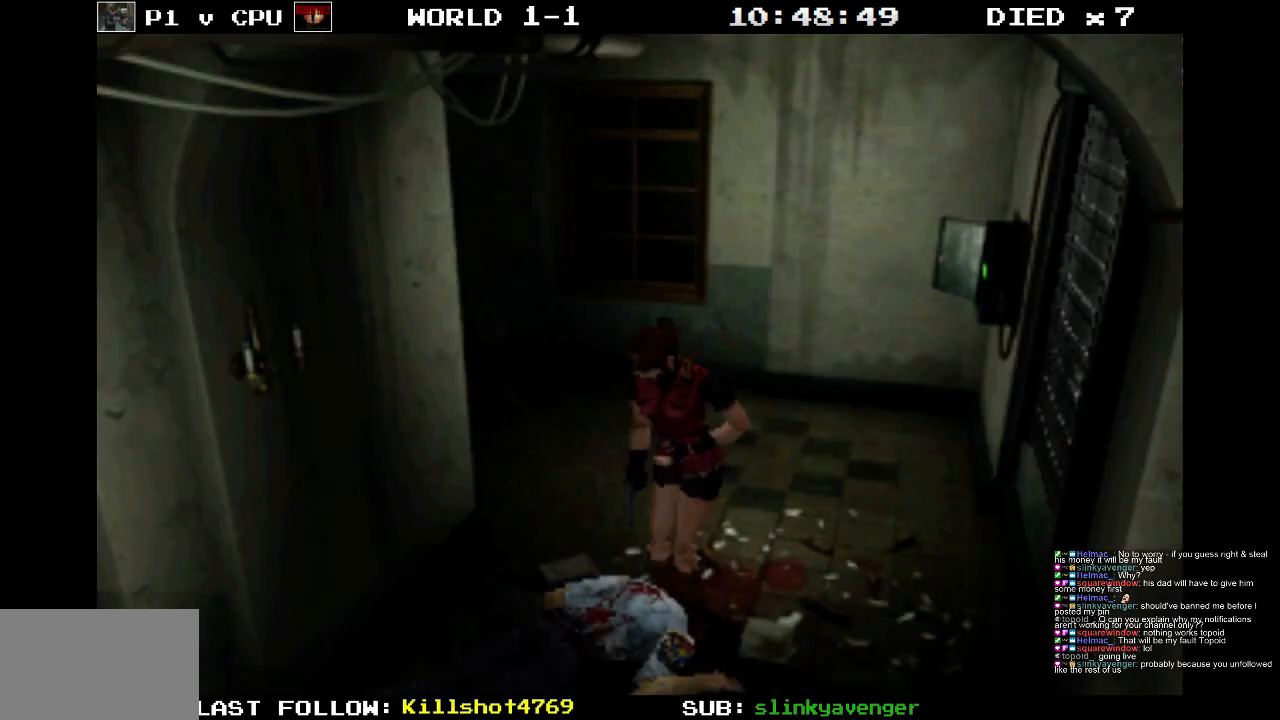
{"buttons": ["DPAD_UP"], "events": [[200, "DPAD_LEFT", "down"], [450, "DPAD_LEFT", "up"], [467, "START", "up"]]}
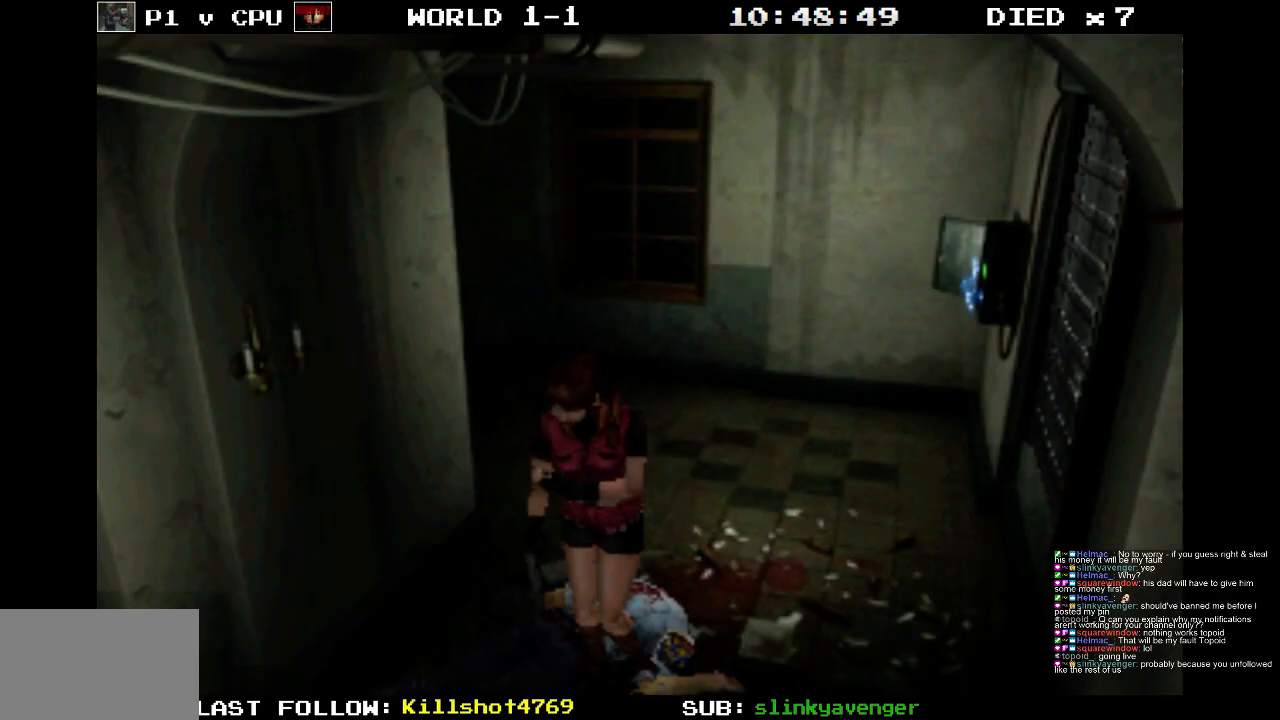
{"buttons": ["DPAD_UP"], "events": []}
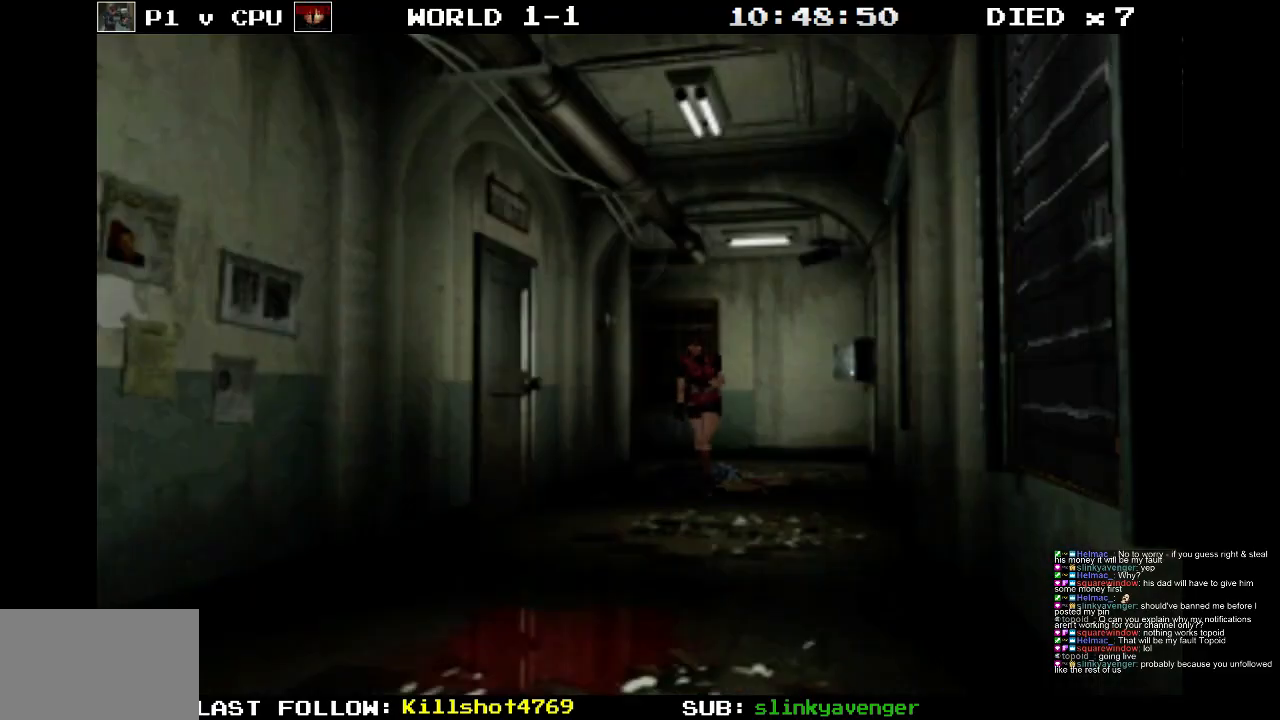
{"buttons": ["DPAD_UP"], "events": []}
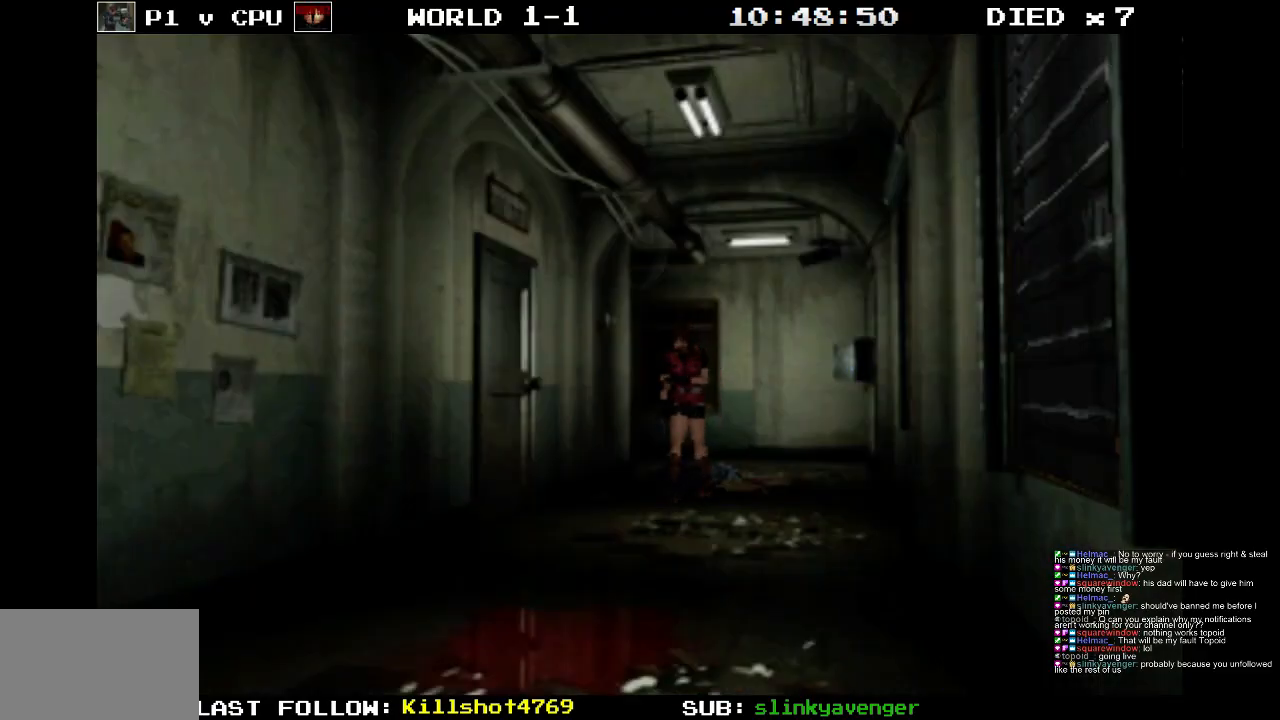
{"buttons": ["DPAD_UP", "DPAD_RIGHT"], "events": [[67, "DPAD_LEFT", "down"], [167, "DPAD_LEFT", "up"], [383, "DPAD_RIGHT", "down"]]}
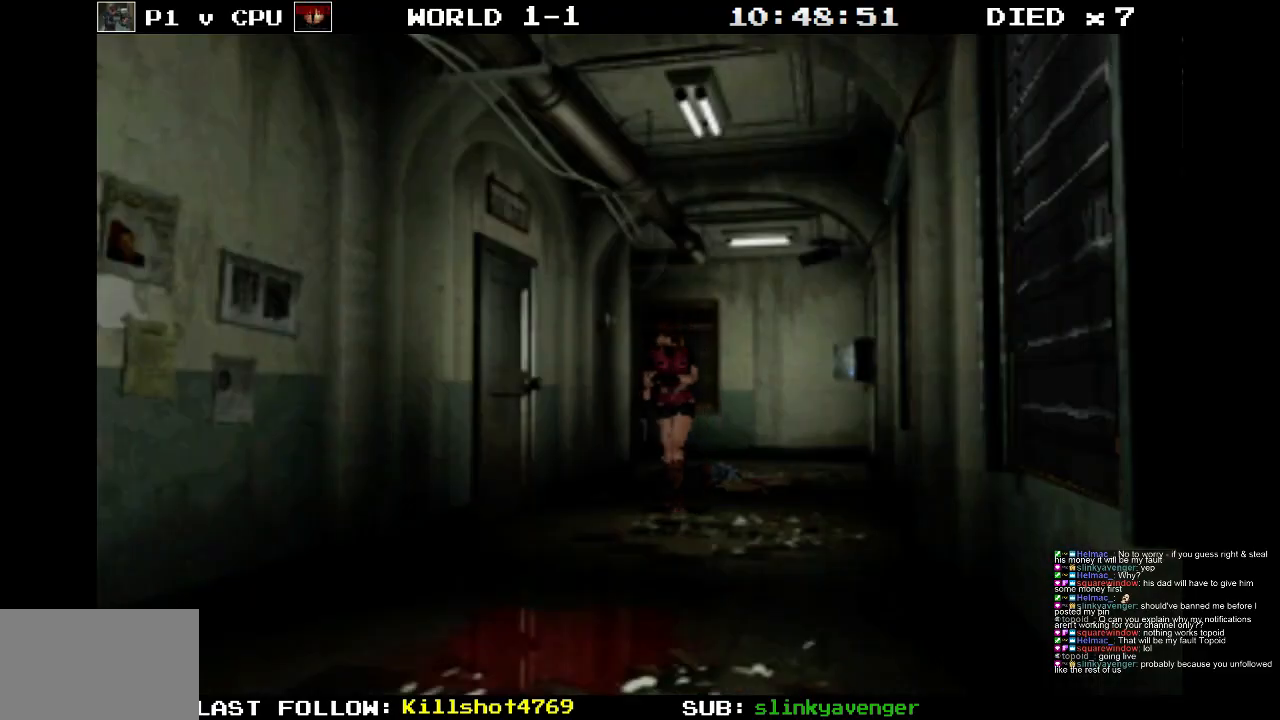
{"buttons": ["DPAD_UP"], "events": [[67, "DPAD_UP", "up"], [350, "DPAD_UP", "down"], [383, "DPAD_RIGHT", "up"]]}
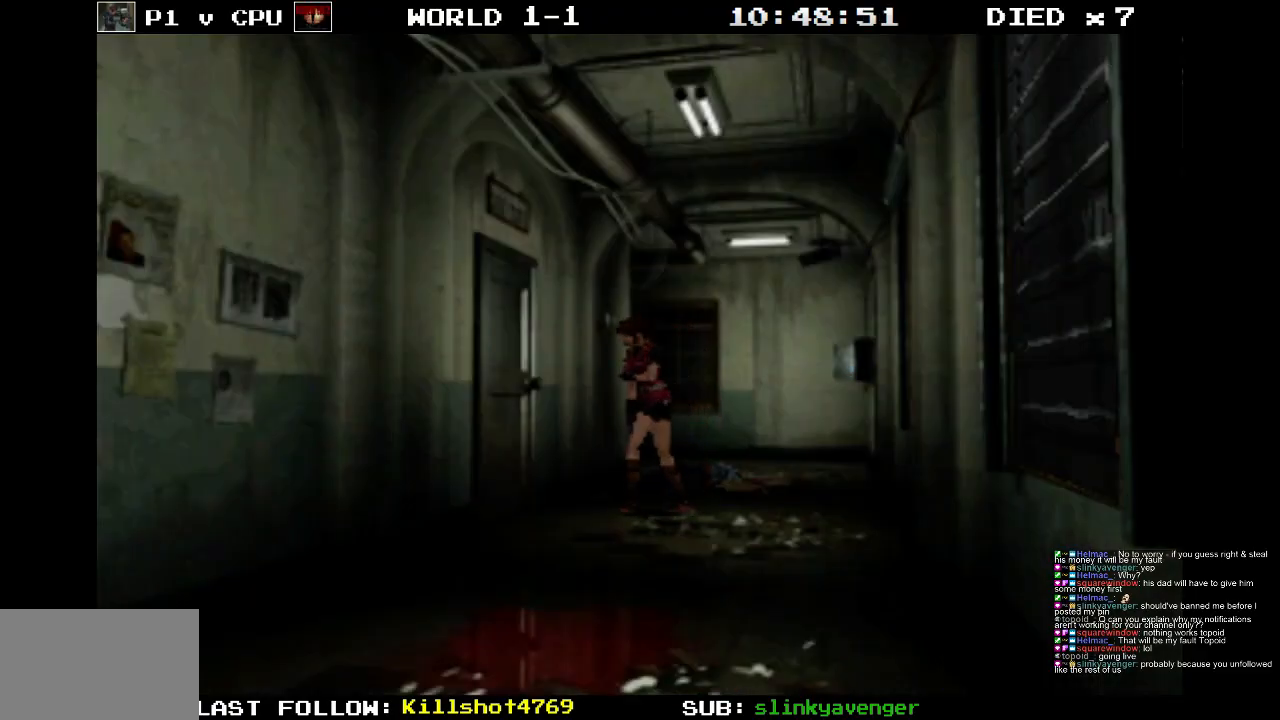
{"buttons": ["CROSS", "DPAD_UP", "DPAD_RIGHT"], "events": [[333, "CROSS", "down"], [400, "DPAD_RIGHT", "down"]]}
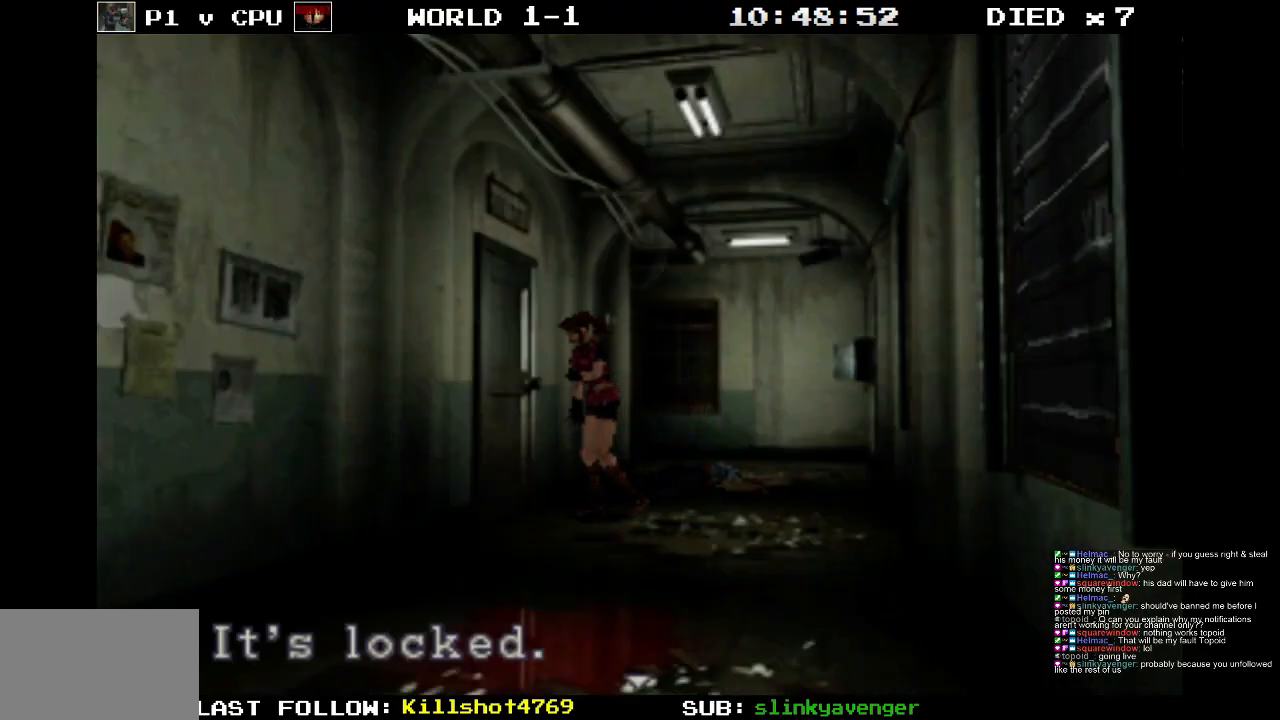
{"buttons": ["CROSS"], "events": [[167, "CROSS", "up"], [283, "DPAD_RIGHT", "up"], [317, "DPAD_UP", "up"], [383, "CROSS", "down"]]}
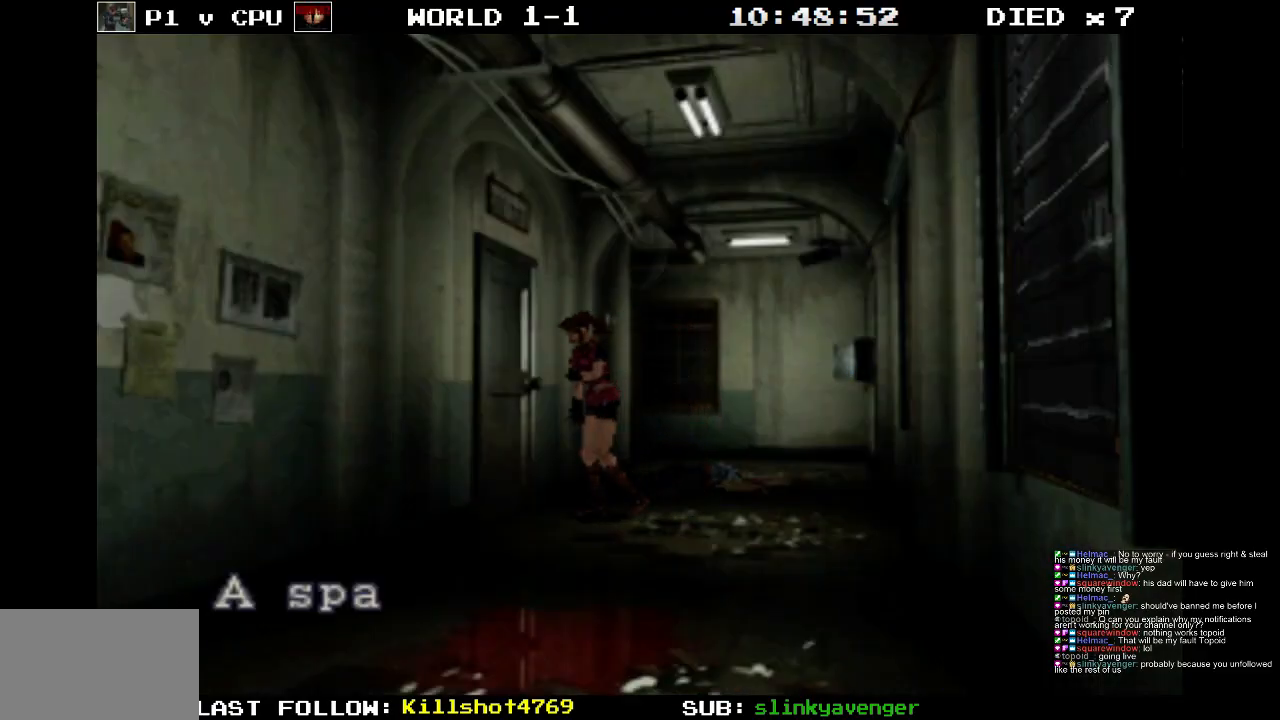
{"buttons": [], "events": [[467, "CROSS", "up"]]}
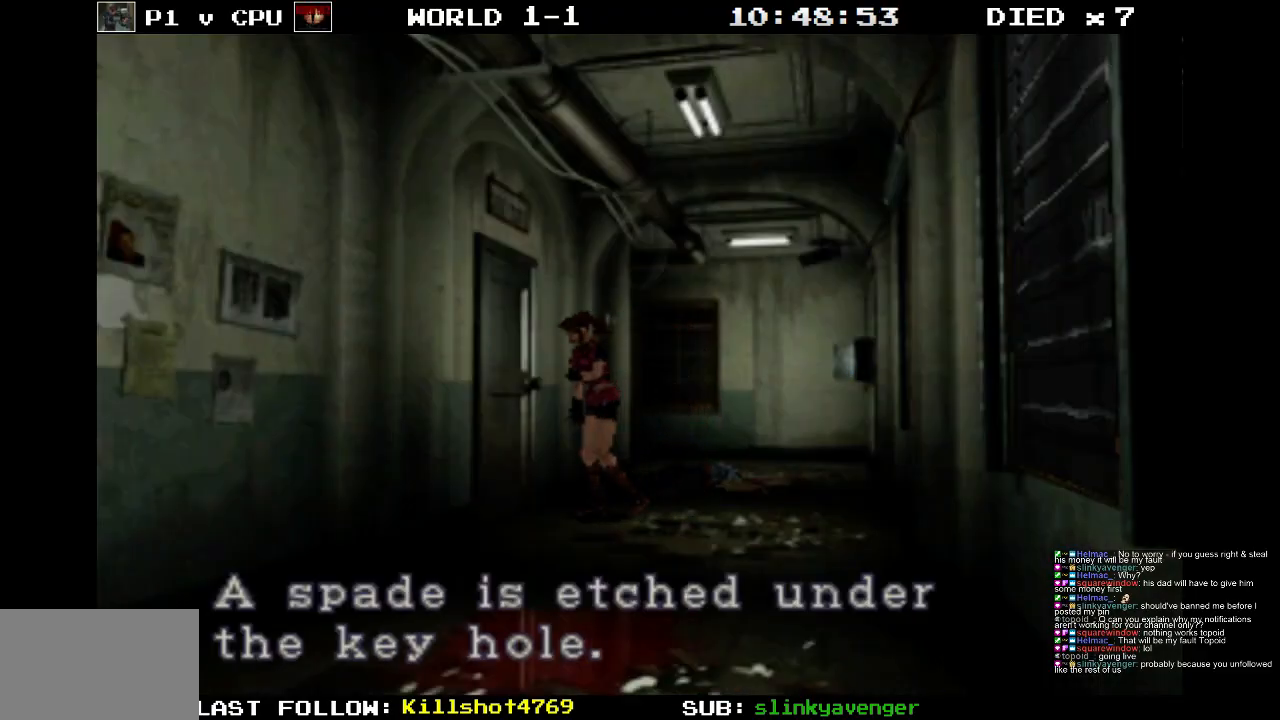
{"buttons": ["CROSS"], "events": [[450, "CROSS", "down"]]}
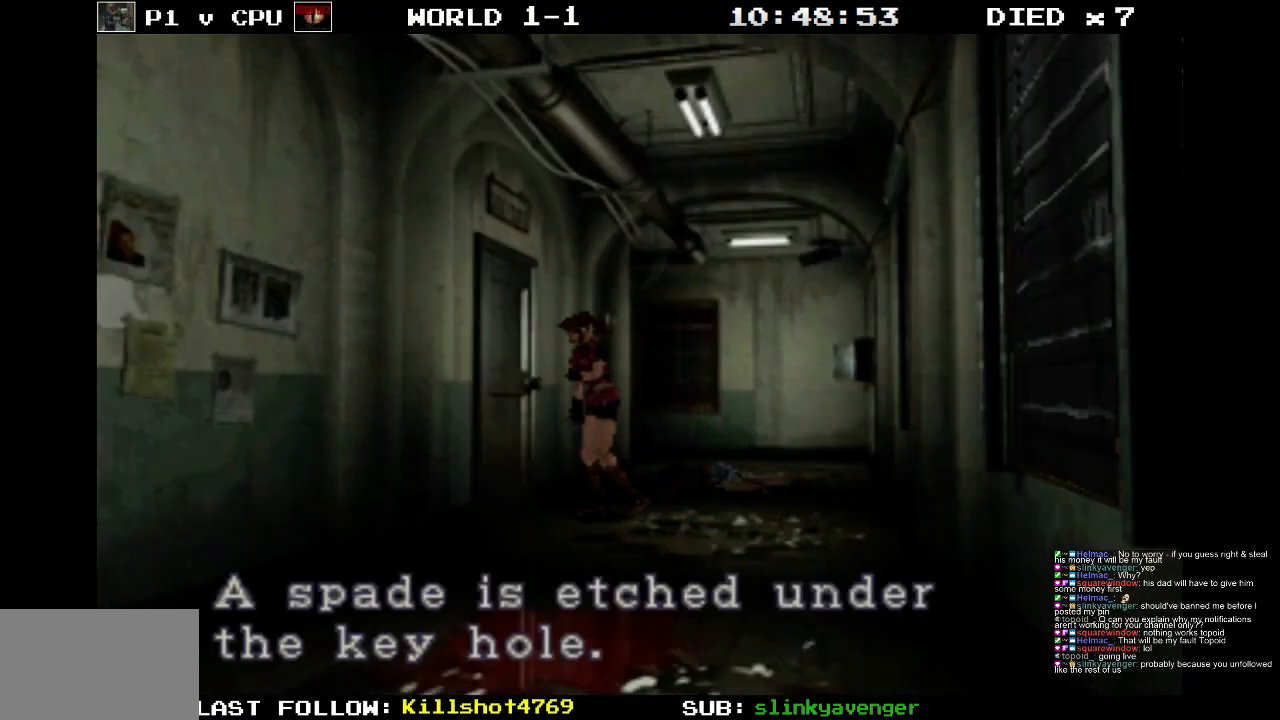
{"buttons": ["DPAD_UP"], "events": [[83, "CROSS", "up"], [117, "DPAD_LEFT", "down"], [467, "DPAD_UP", "down"], [500, "DPAD_LEFT", "up"]]}
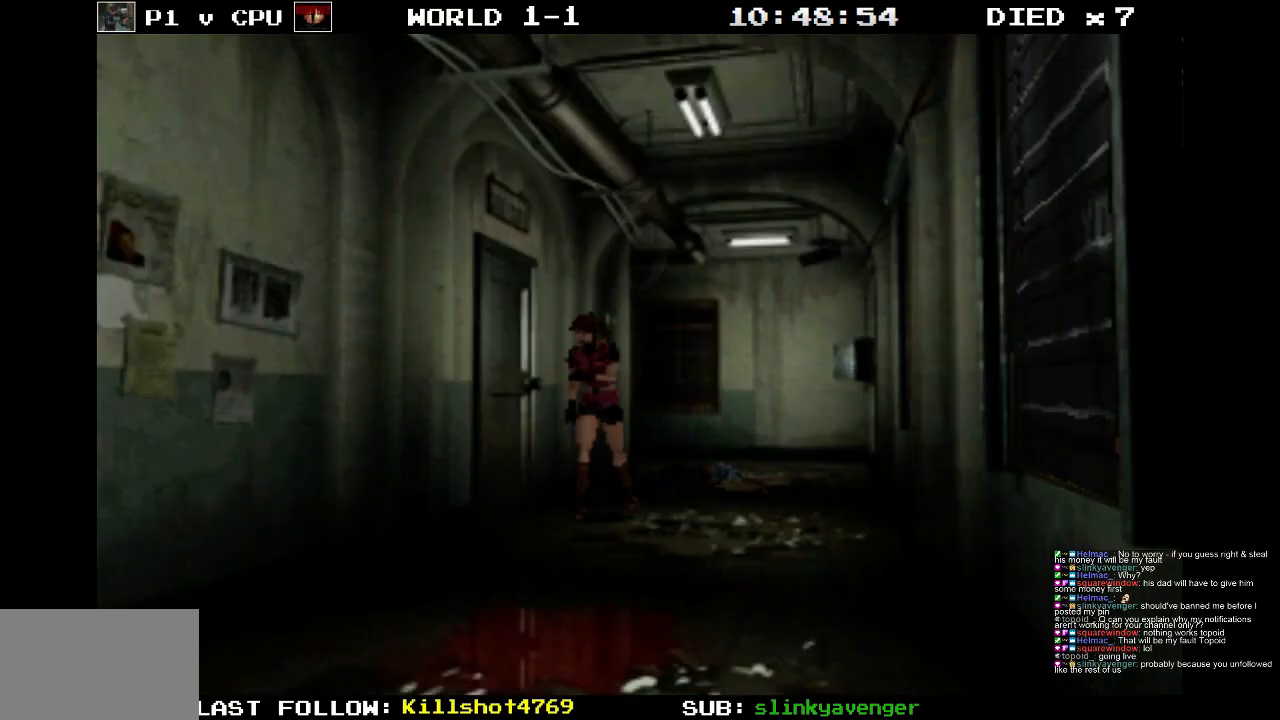
{"buttons": [], "events": [[233, "CIRCLE", "down"], [267, "DPAD_UP", "up"], [350, "CIRCLE", "up"]]}
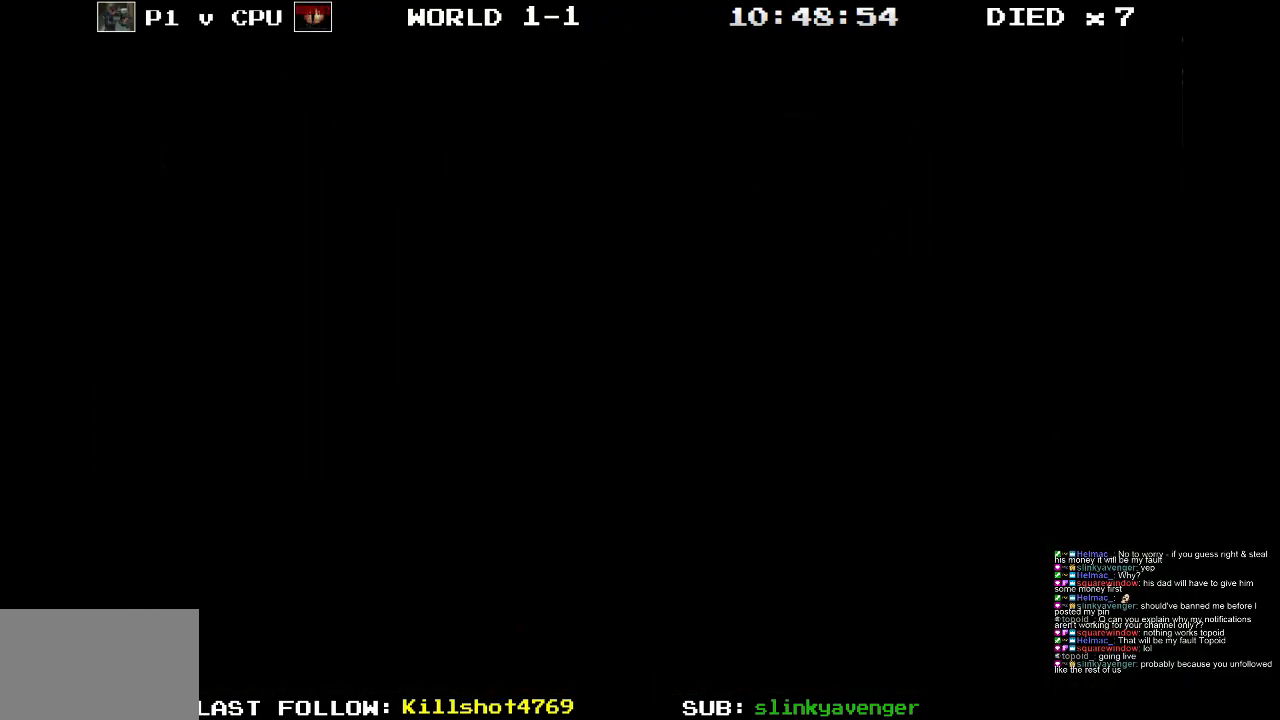
{"buttons": [], "events": [[83, "DPAD_UP", "down"], [167, "DPAD_UP", "up"], [267, "DPAD_UP", "down"], [333, "DPAD_UP", "up"], [433, "DPAD_UP", "down"], [500, "DPAD_UP", "up"]]}
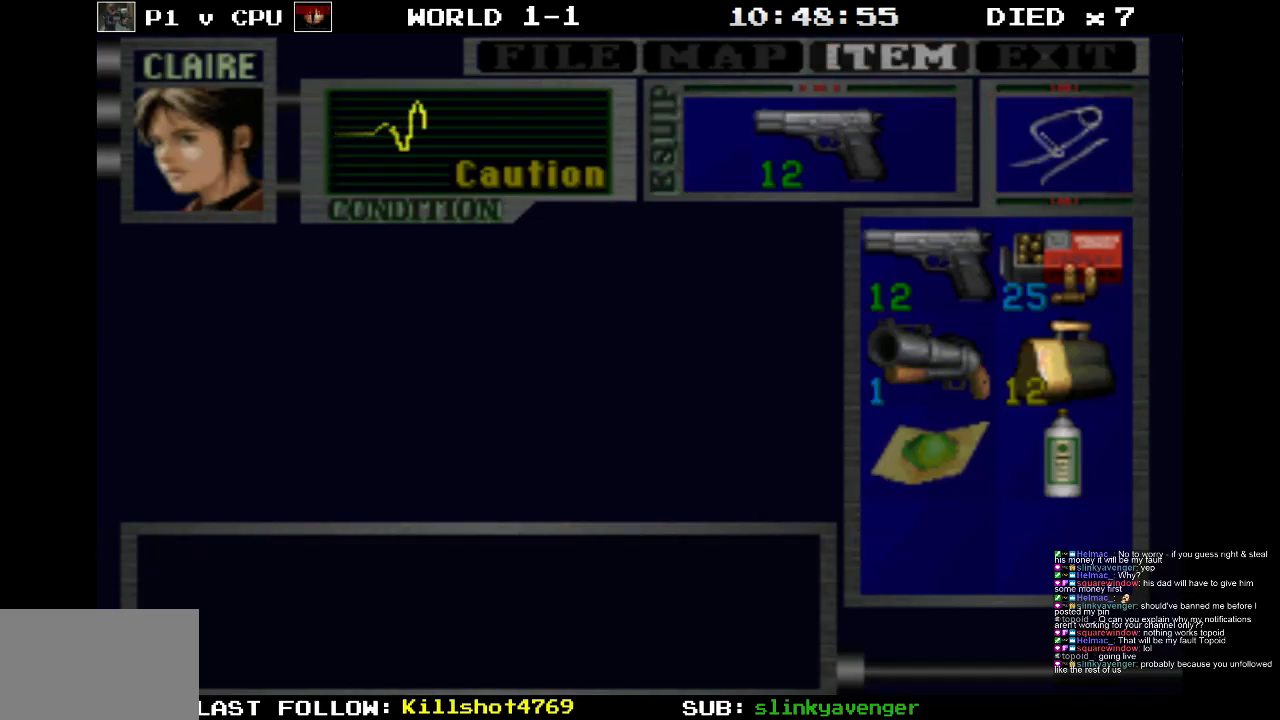
{"buttons": [], "events": [[167, "DPAD_LEFT", "down"], [283, "DPAD_LEFT", "up"], [400, "CROSS", "down"], [500, "CROSS", "up"]]}